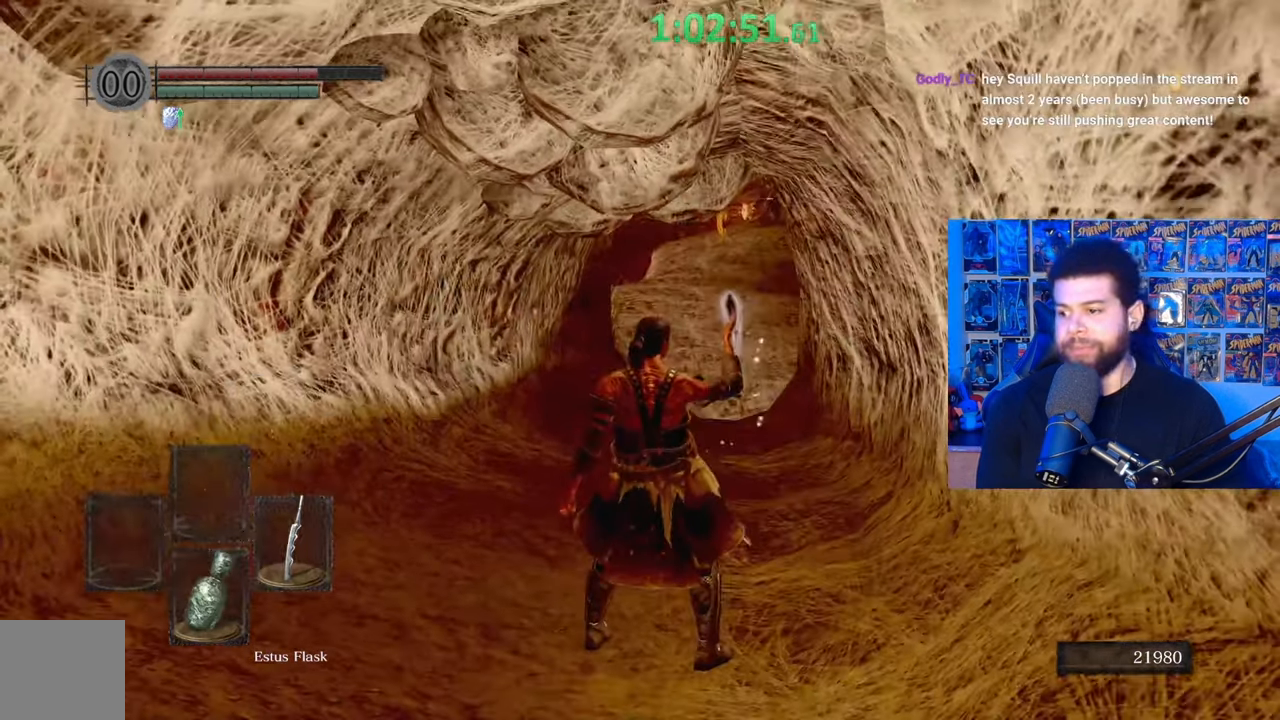
Gameplay with a controller (Xbox layout); each line is a JSON object with the inputs held at the frame after it. "events" lists button and stick changes between this image and that frame as [ms after this image, input, new state], when the widget could be followed in between. Not read: SHARE.
{"buttons": [], "left_stick": "center", "right_stick": "center", "events": [[50, "right_stick", "down"], [150, "right_stick", "center"], [167, "left_stick", "up"], [500, "left_stick", "center"]]}
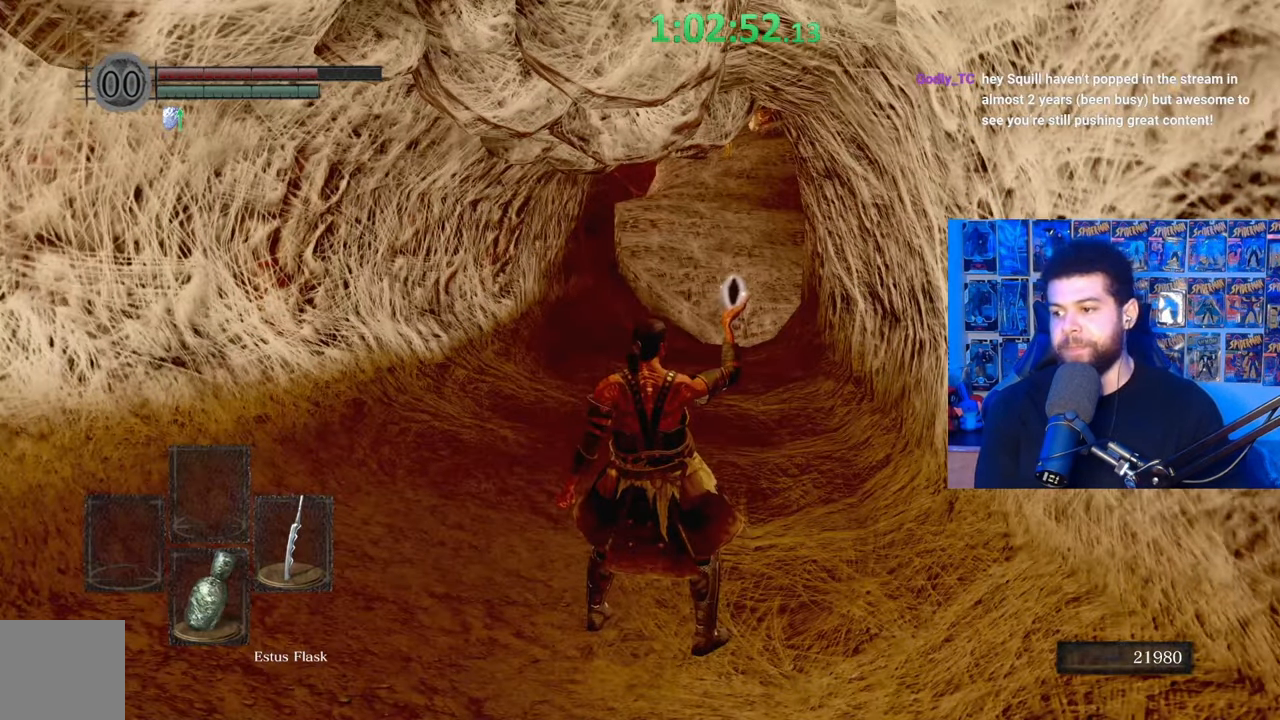
{"buttons": [], "left_stick": "up", "right_stick": "center", "events": [[250, "left_stick", "up"]]}
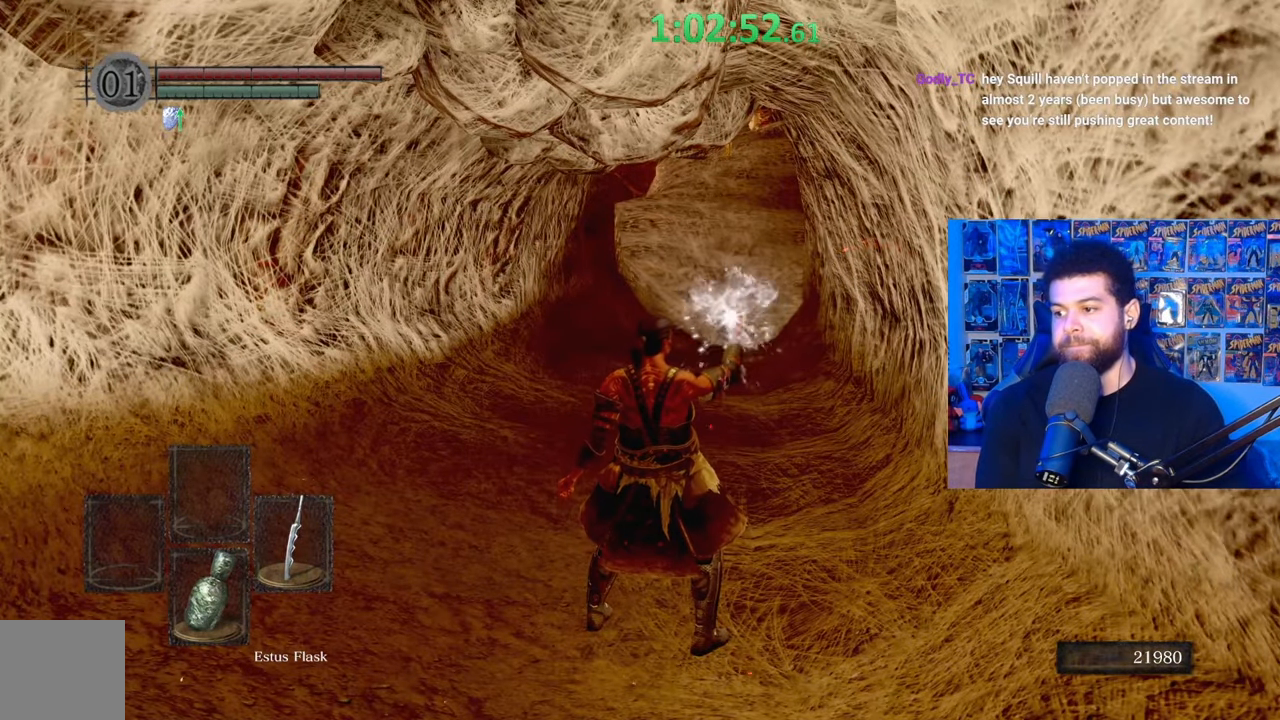
{"buttons": [], "left_stick": "center", "right_stick": "center", "events": [[317, "left_stick", "center"]]}
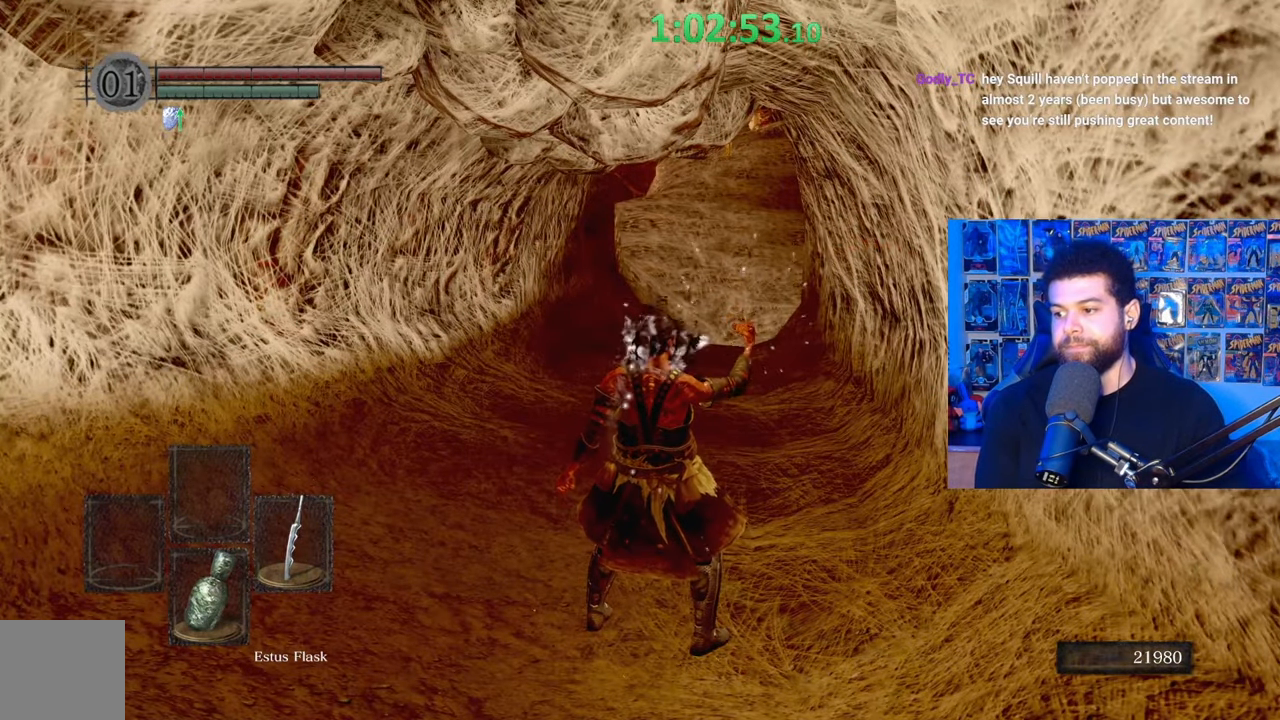
{"buttons": [], "left_stick": "center", "right_stick": "center", "events": []}
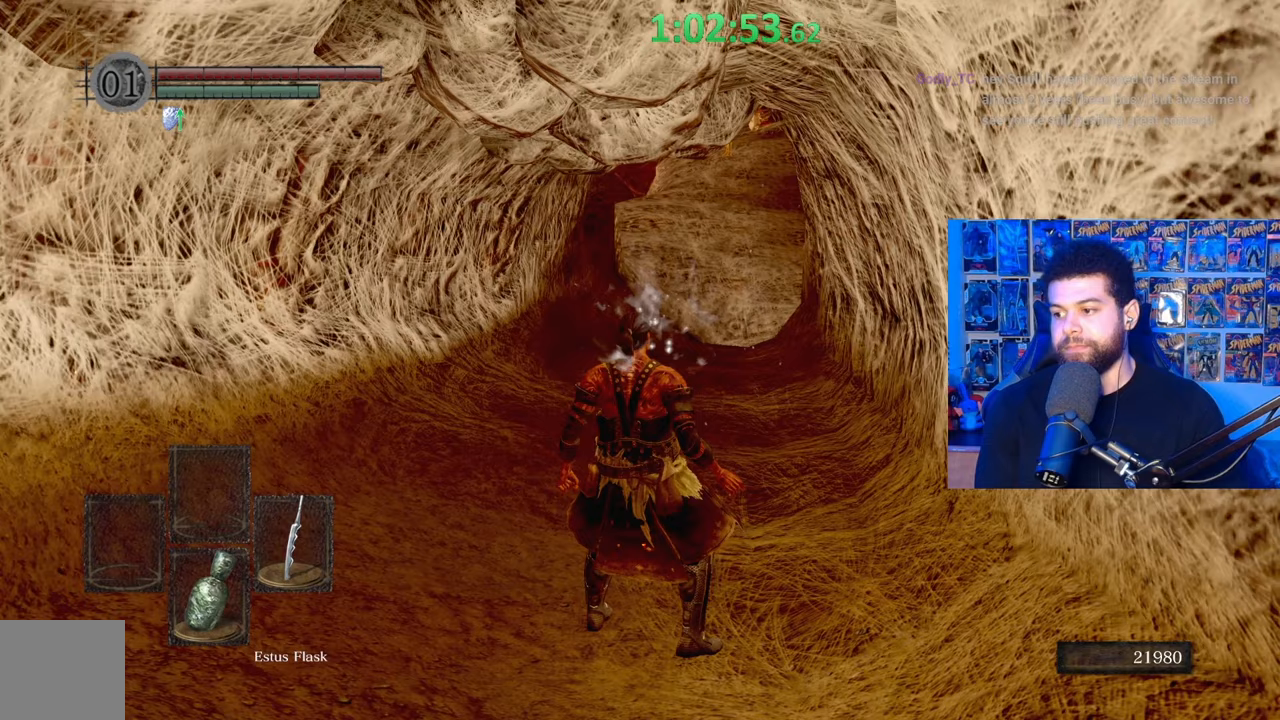
{"buttons": [], "left_stick": "center", "right_stick": "center", "events": []}
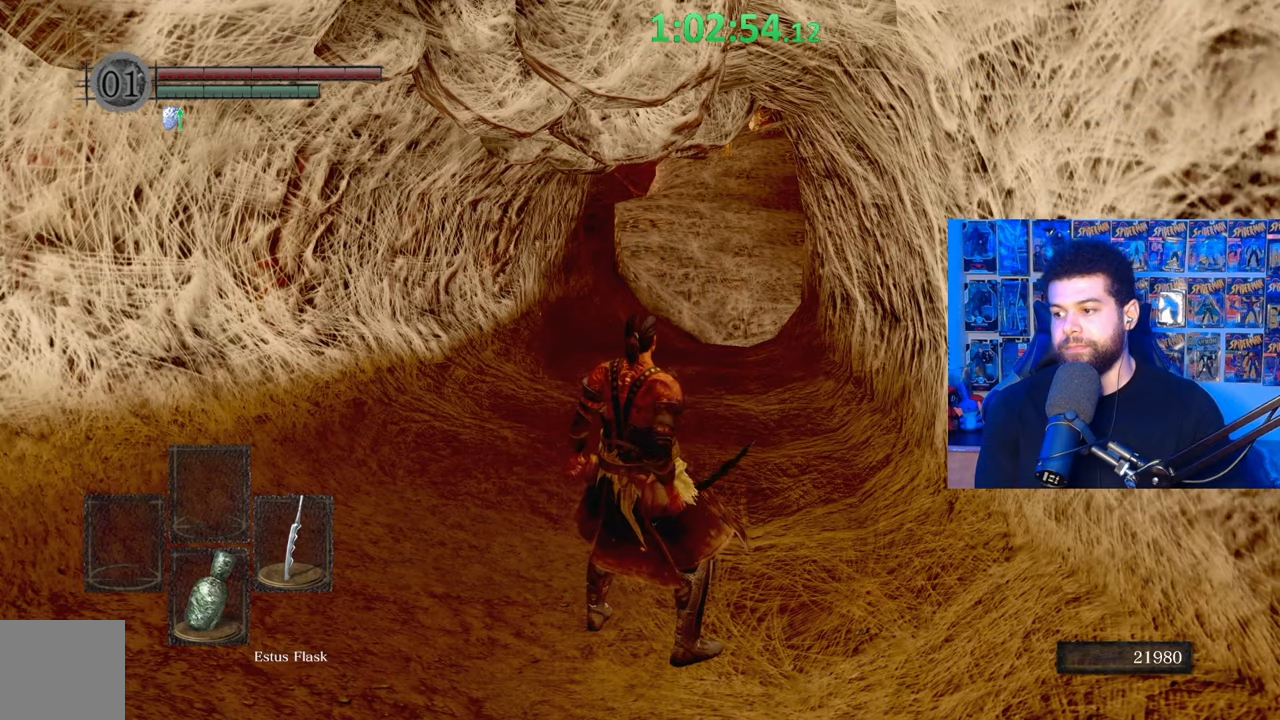
{"buttons": [], "left_stick": "down", "right_stick": "right", "events": [[417, "left_stick", "down"], [417, "right_stick", "right"]]}
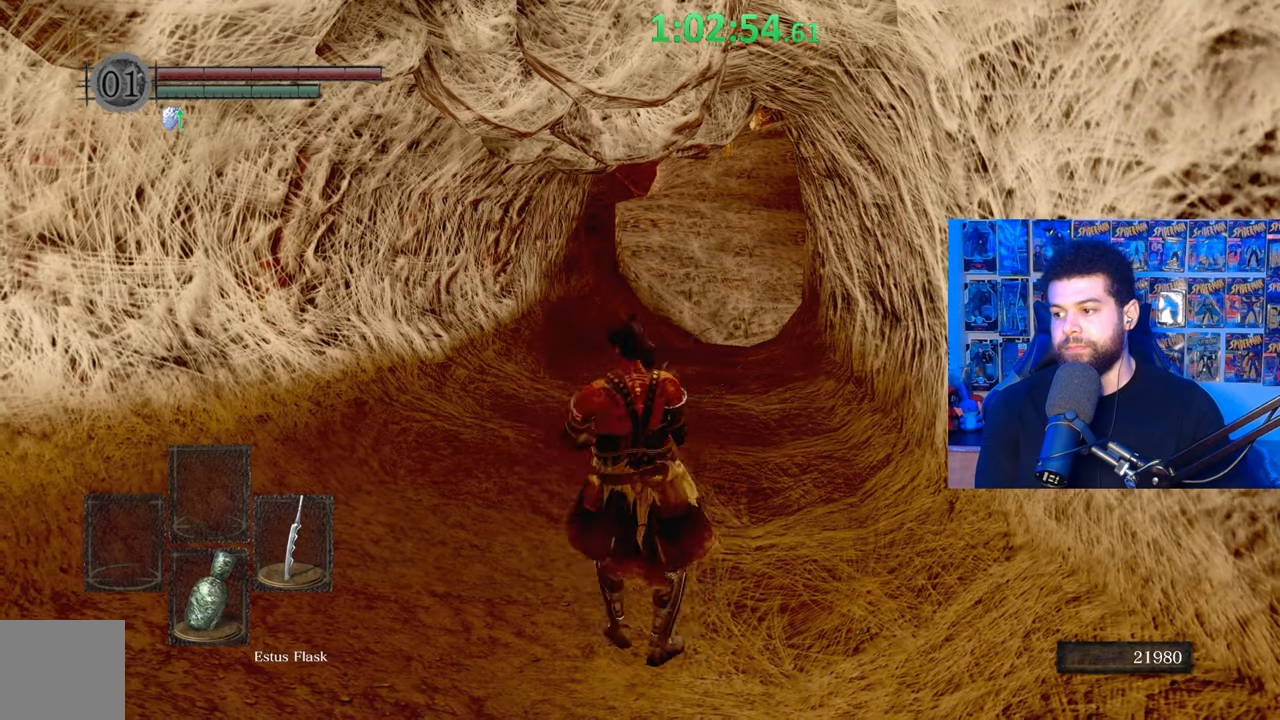
{"buttons": [], "left_stick": "up-right", "right_stick": "right", "events": [[317, "left_stick", "right"], [417, "left_stick", "up-right"]]}
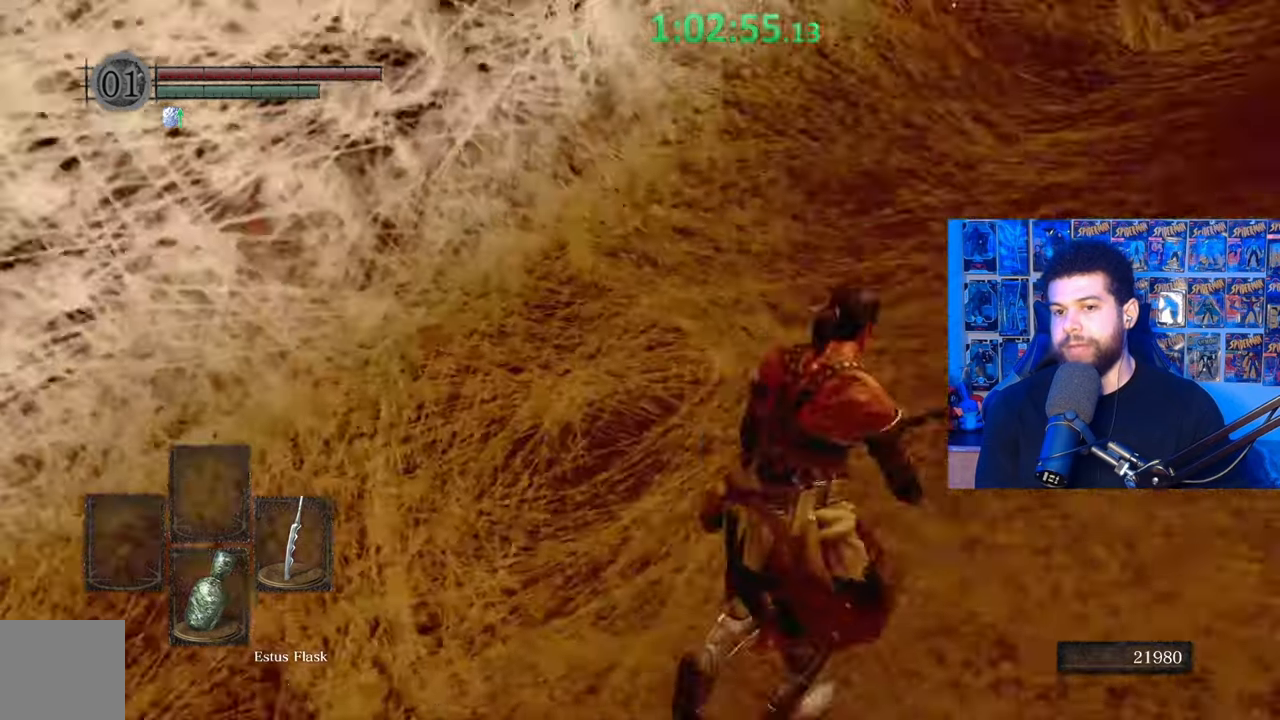
{"buttons": ["B"], "left_stick": "up", "right_stick": "up", "events": [[17, "right_stick", "center"], [50, "left_stick", "up"], [67, "B", "down"], [417, "right_stick", "up"]]}
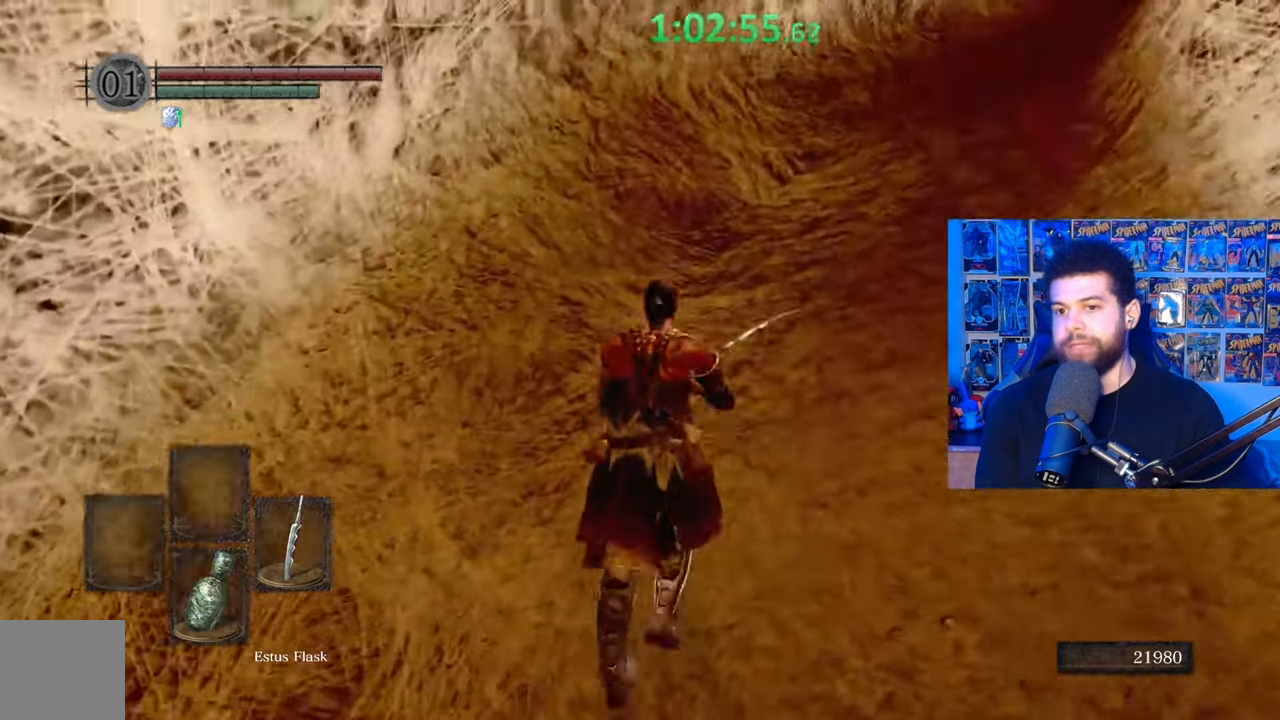
{"buttons": ["B"], "left_stick": "up", "right_stick": "center", "events": [[117, "right_stick", "center"], [250, "right_stick", "down-right"], [417, "right_stick", "center"]]}
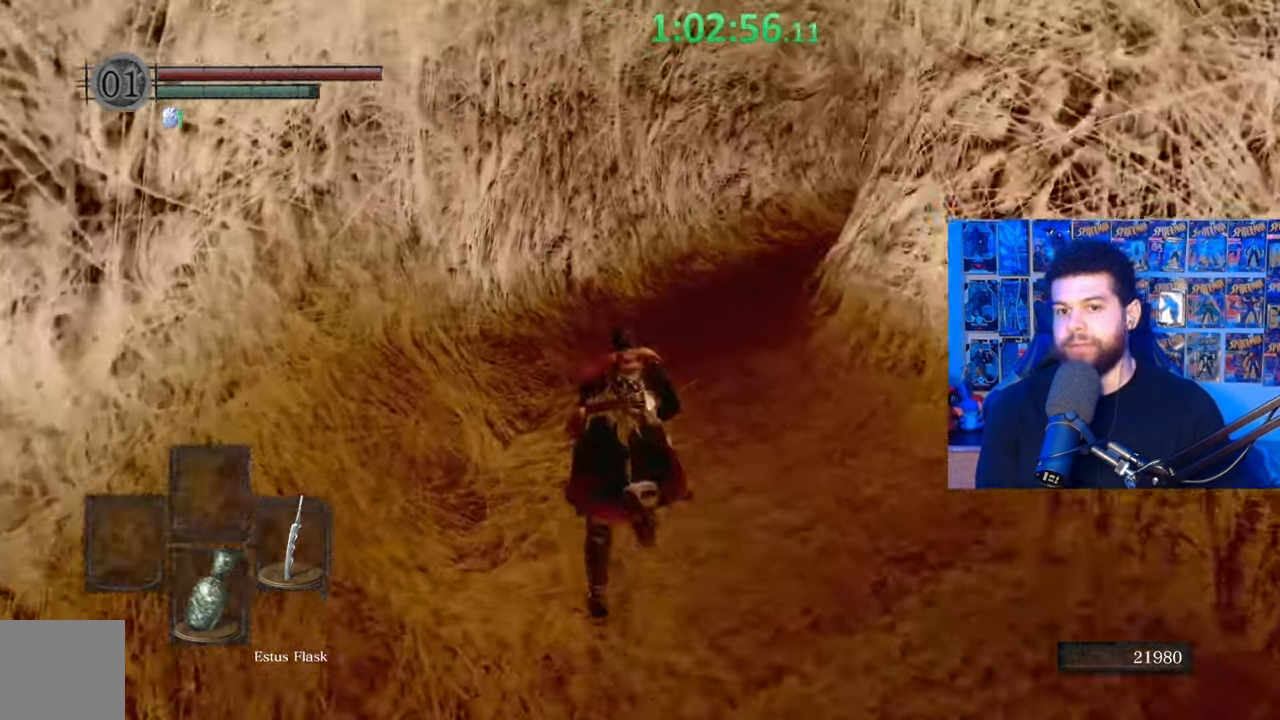
{"buttons": ["B"], "left_stick": "up", "right_stick": "center", "events": []}
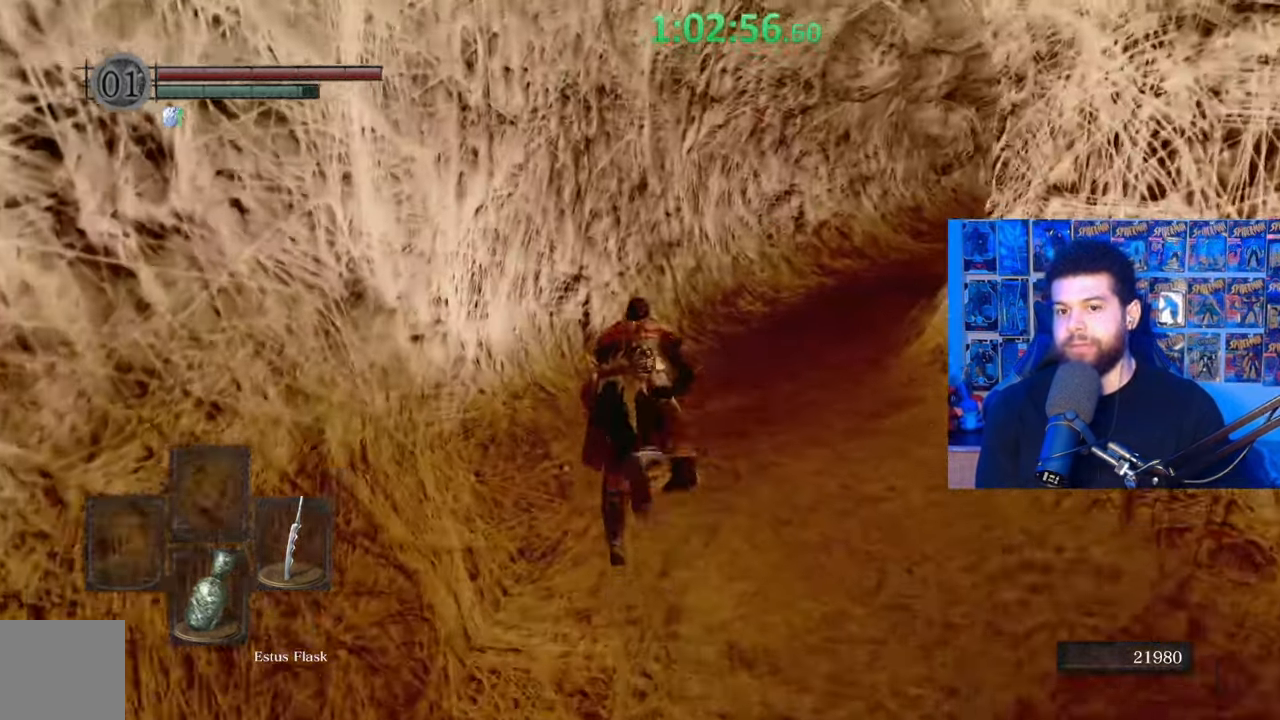
{"buttons": ["B"], "left_stick": "up", "right_stick": "center", "events": []}
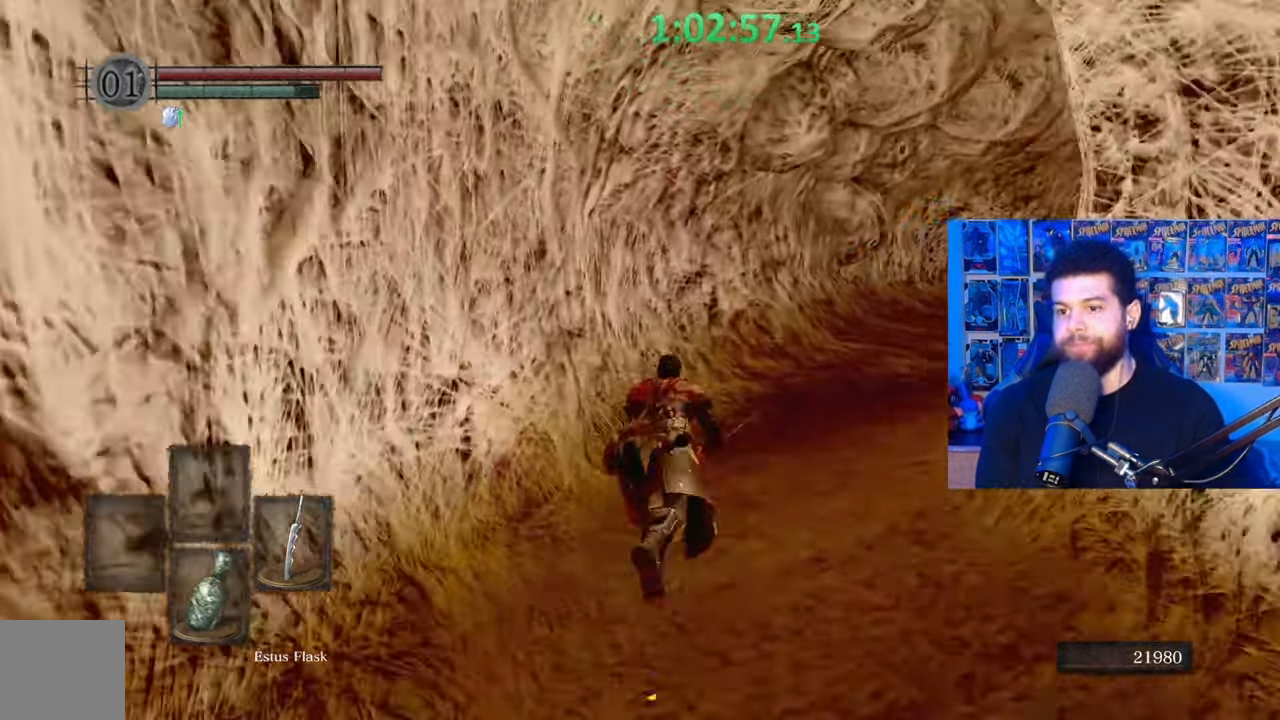
{"buttons": ["B"], "left_stick": "up", "right_stick": "center", "events": []}
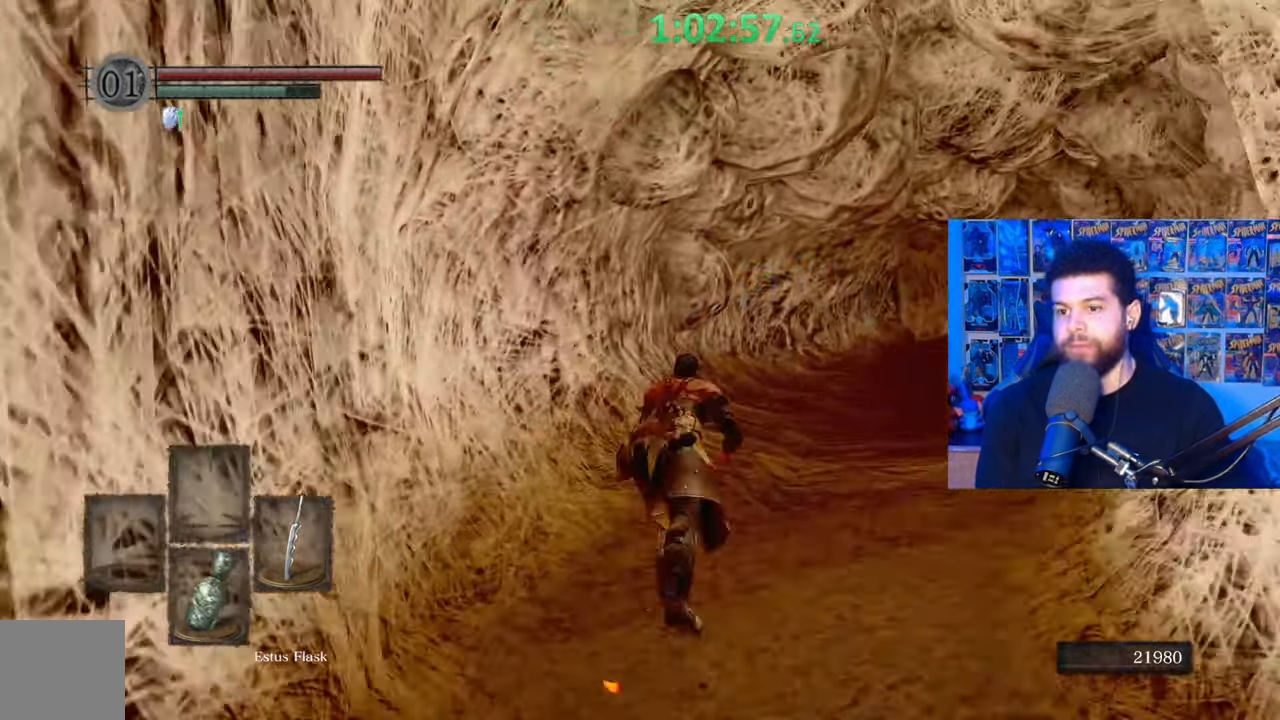
{"buttons": ["B"], "left_stick": "up", "right_stick": "center", "events": []}
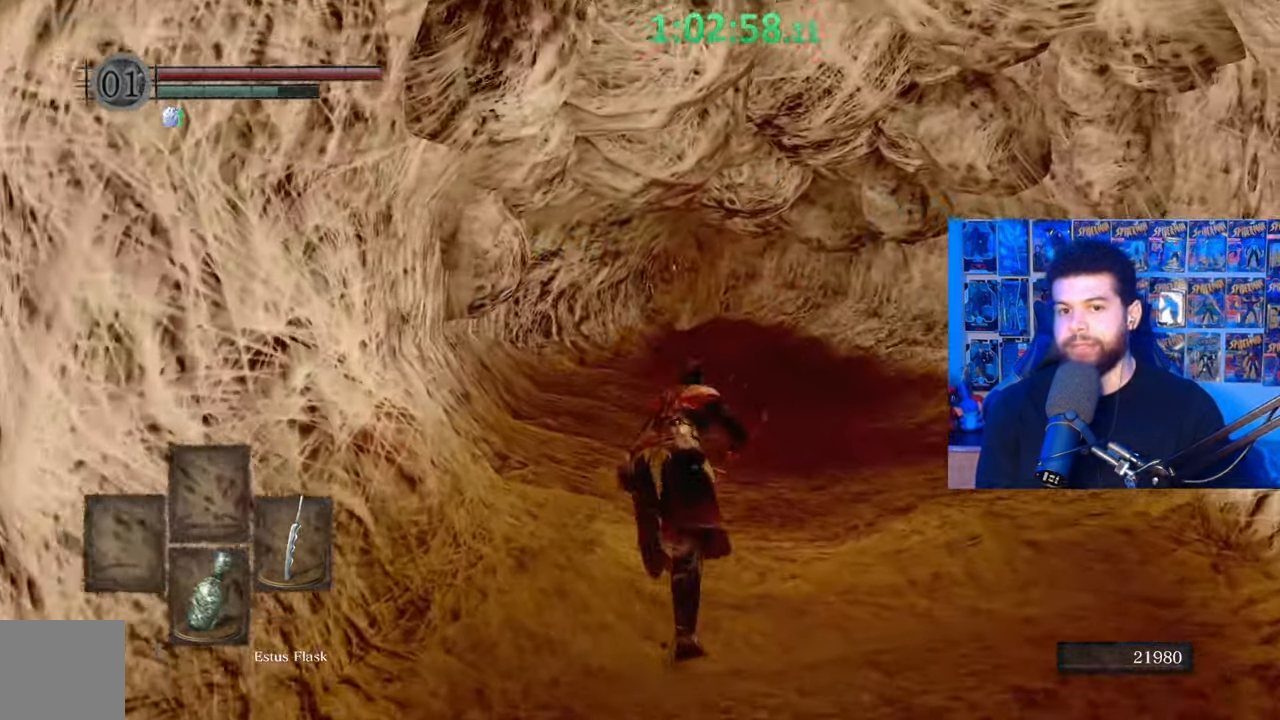
{"buttons": ["B"], "left_stick": "up", "right_stick": "down", "events": [[450, "right_stick", "down"]]}
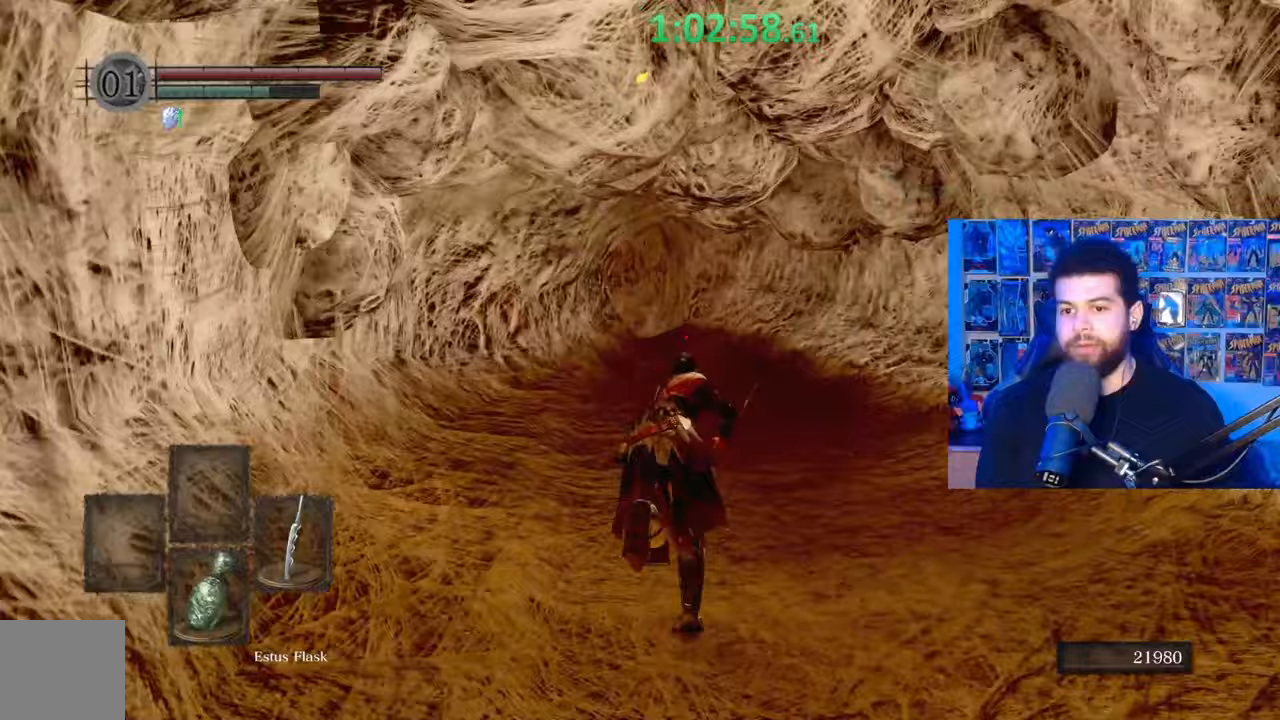
{"buttons": ["B"], "left_stick": "up", "right_stick": "center", "events": [[67, "right_stick", "center"], [267, "right_stick", "down-left"], [367, "right_stick", "center"]]}
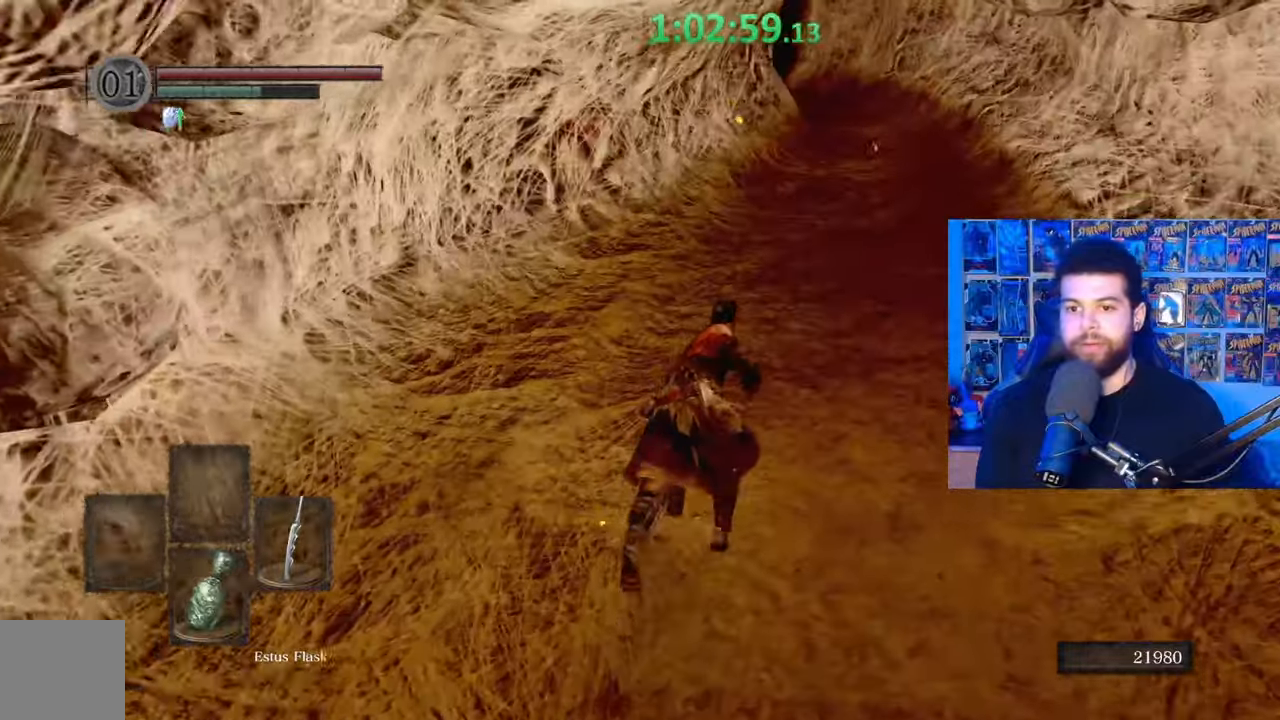
{"buttons": ["B"], "left_stick": "up", "right_stick": "center", "events": [[67, "right_stick", "left"], [167, "right_stick", "center"]]}
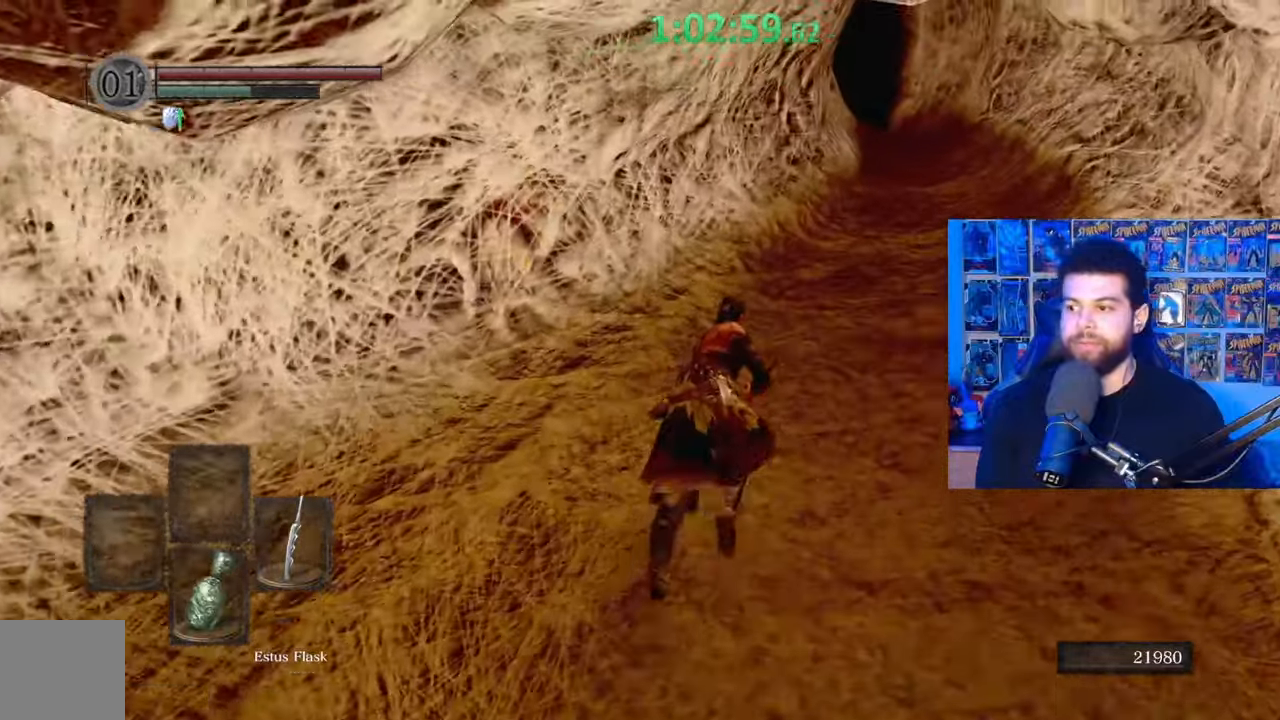
{"buttons": [], "left_stick": "up-right", "right_stick": "center", "events": [[250, "B", "up"], [317, "right_stick", "down-left"], [417, "left_stick", "up-right"], [417, "right_stick", "center"]]}
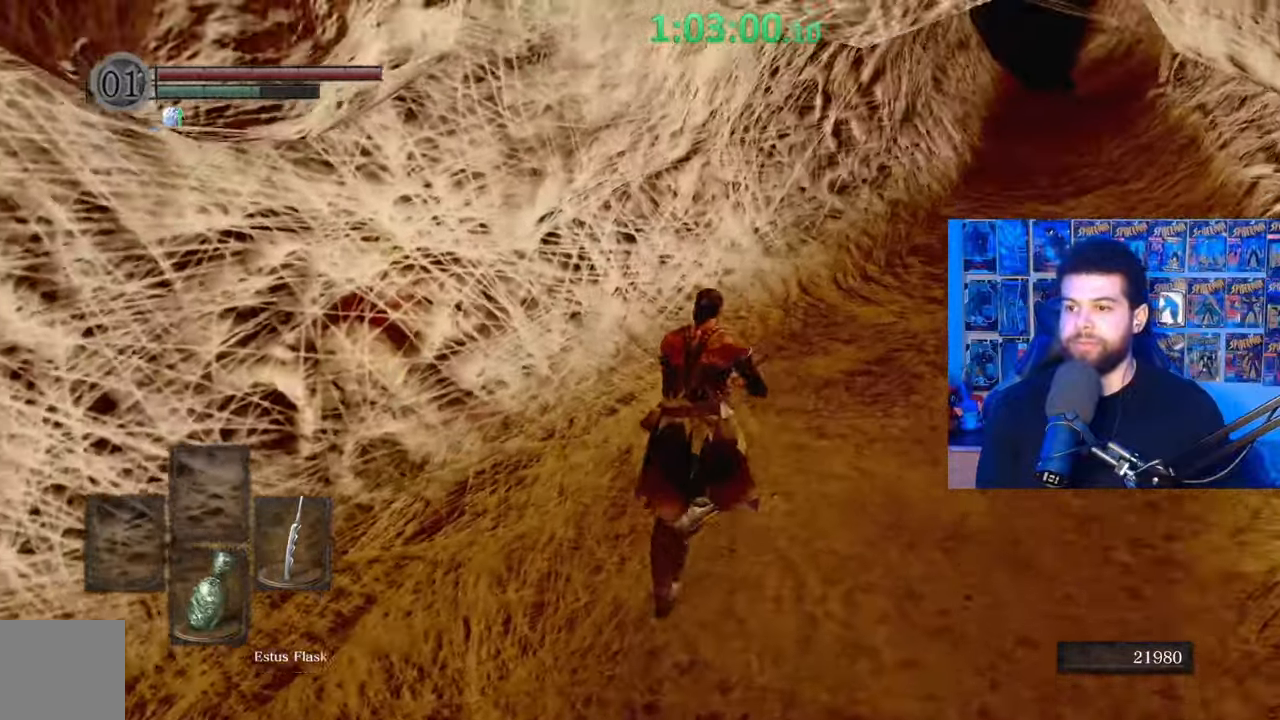
{"buttons": ["B"], "left_stick": "up-right", "right_stick": "down-right", "events": [[17, "B", "down"], [400, "right_stick", "down-right"]]}
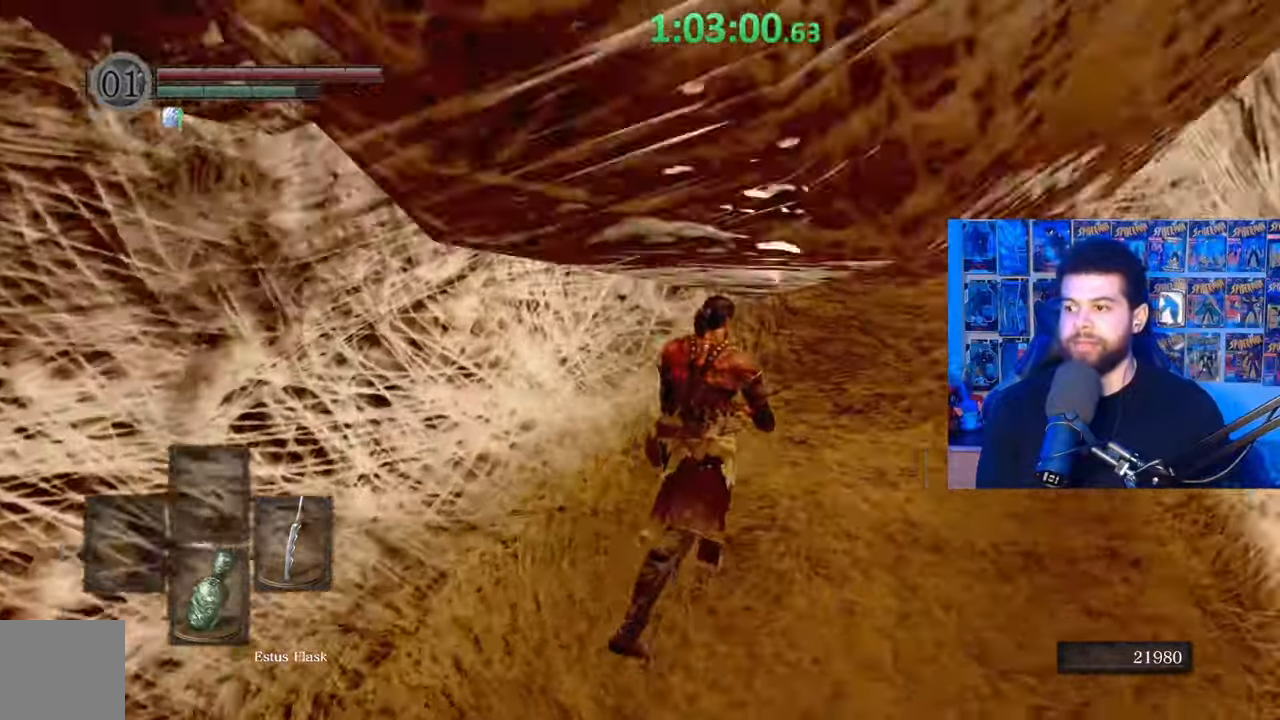
{"buttons": ["B"], "left_stick": "up", "right_stick": "down-left", "events": [[217, "right_stick", "left"], [367, "right_stick", "center"], [500, "left_stick", "up"], [500, "right_stick", "down-left"]]}
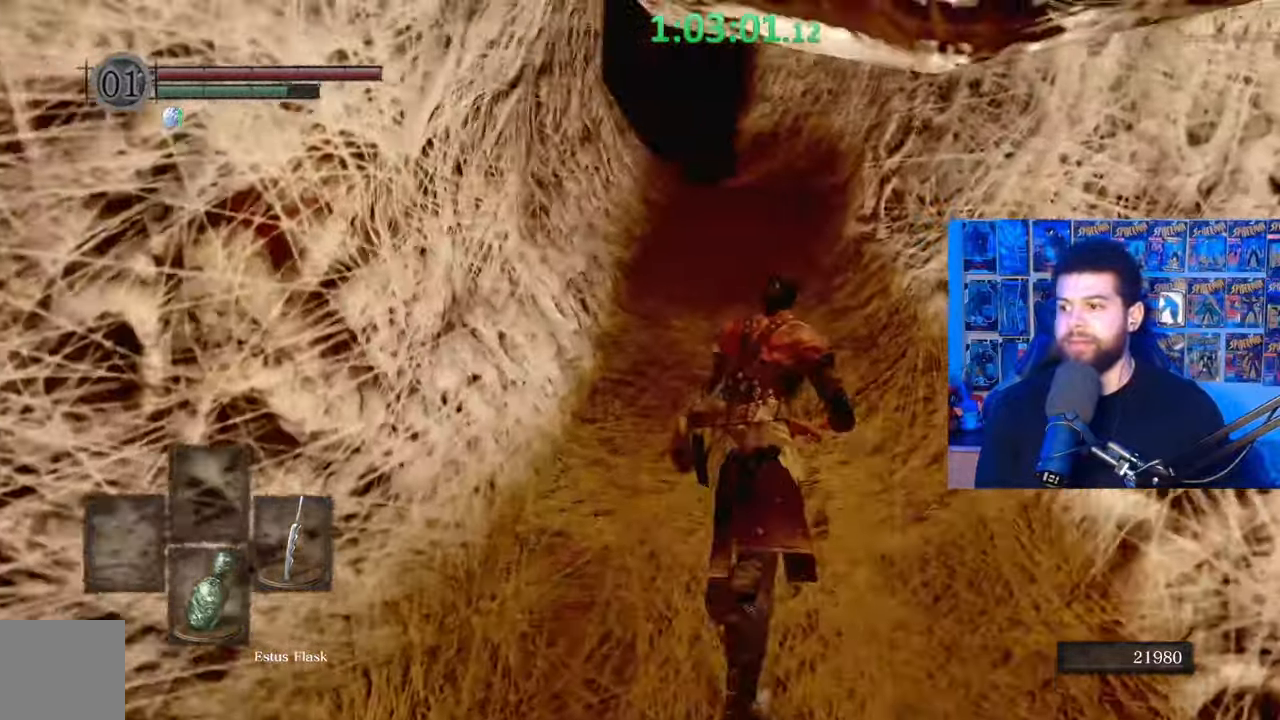
{"buttons": ["B"], "left_stick": "up", "right_stick": "down-left", "events": []}
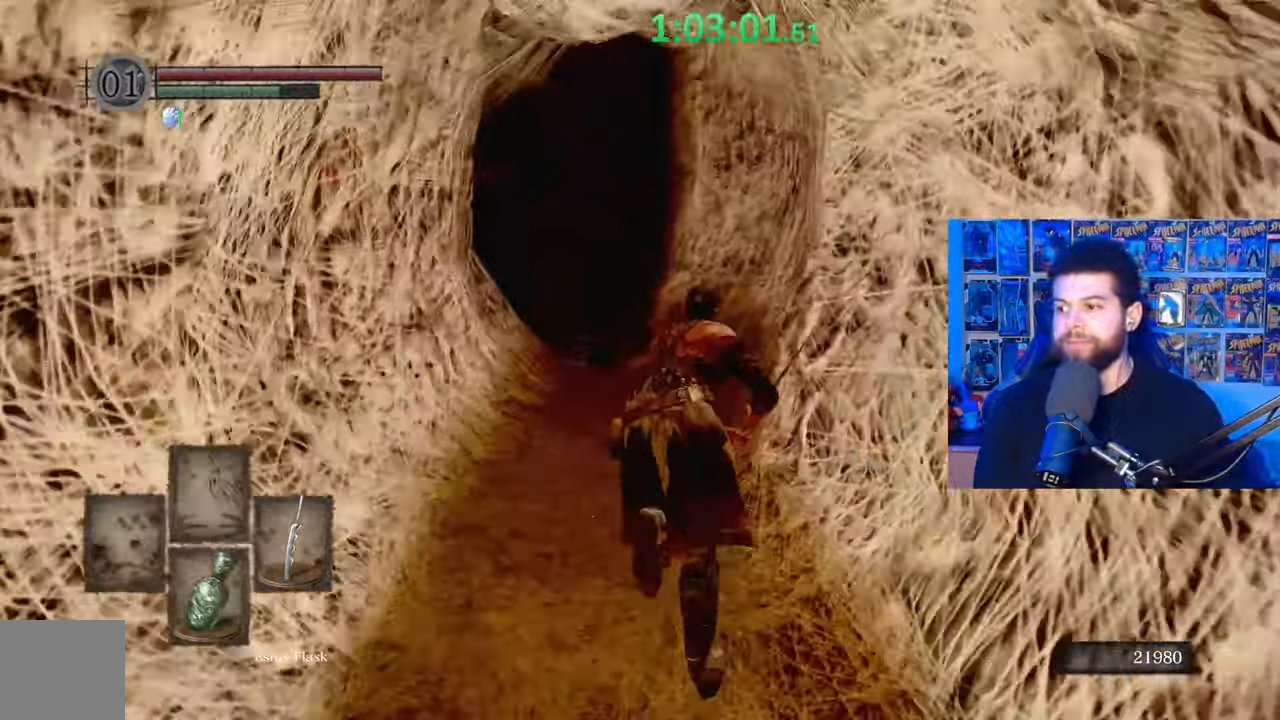
{"buttons": ["B"], "left_stick": "up-right", "right_stick": "left", "events": [[167, "right_stick", "left"], [467, "left_stick", "up-right"]]}
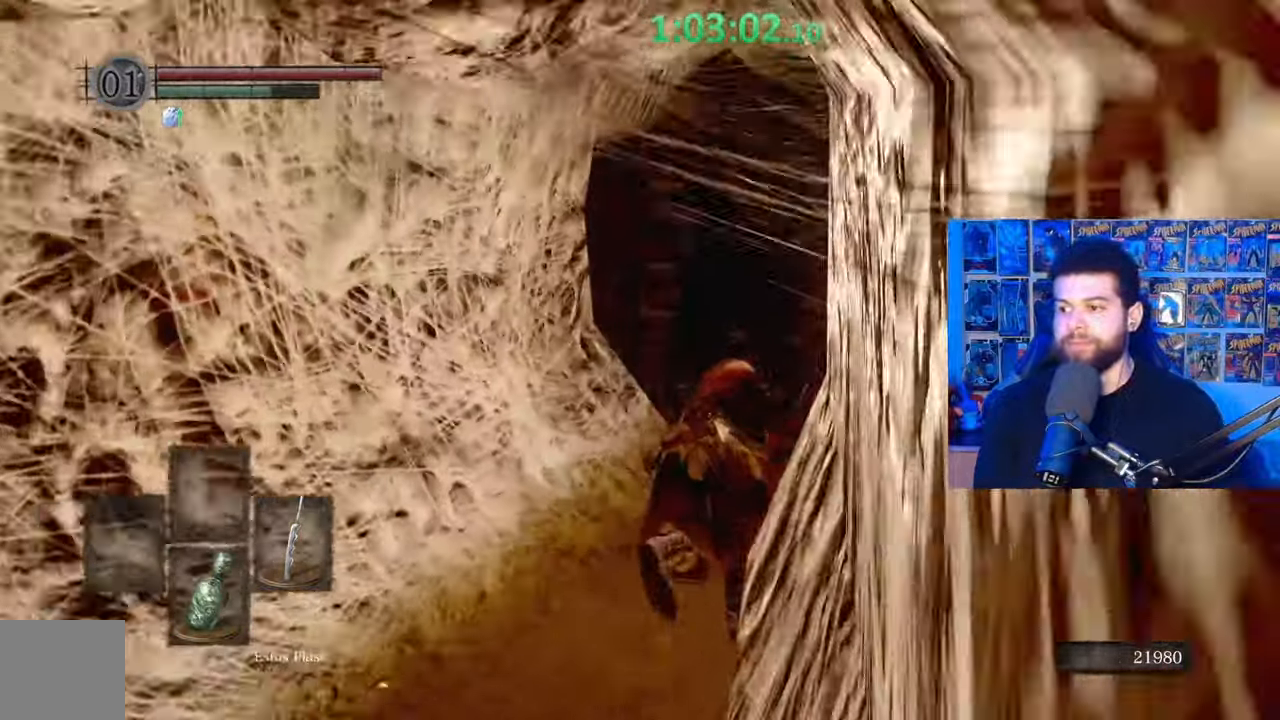
{"buttons": ["B"], "left_stick": "up-right", "right_stick": "left", "events": []}
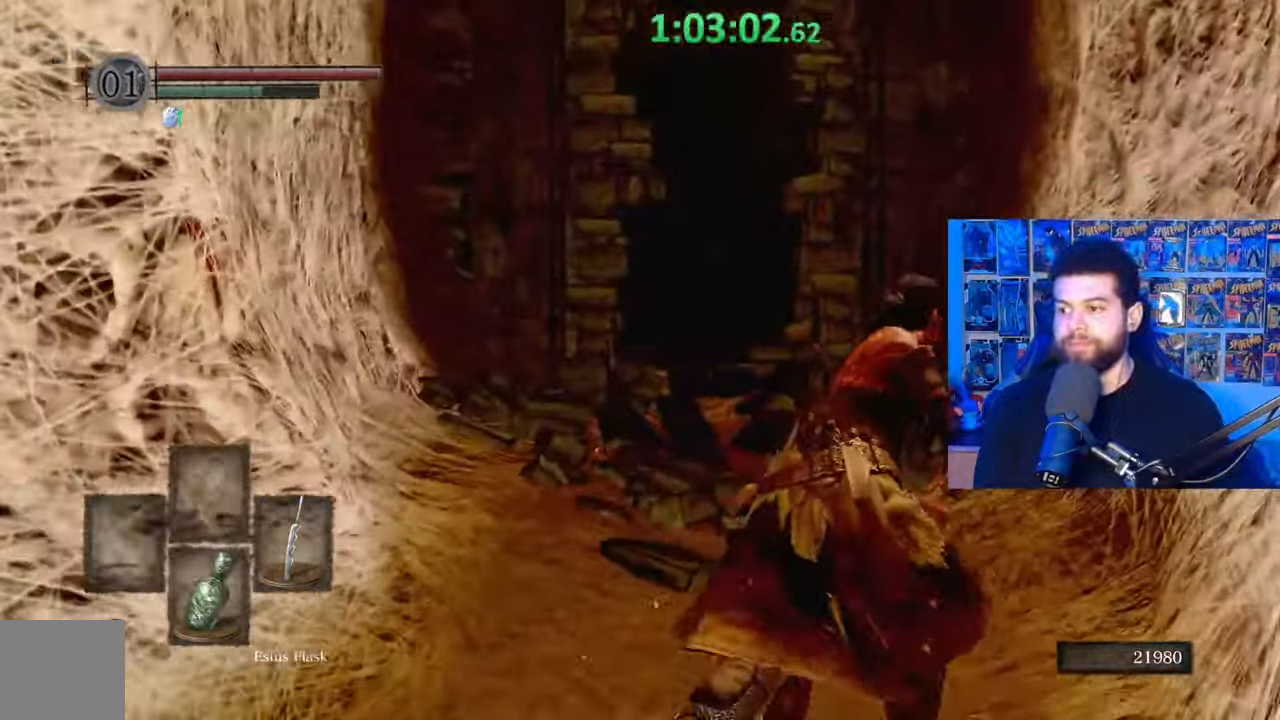
{"buttons": ["B"], "left_stick": "up-right", "right_stick": "left", "events": []}
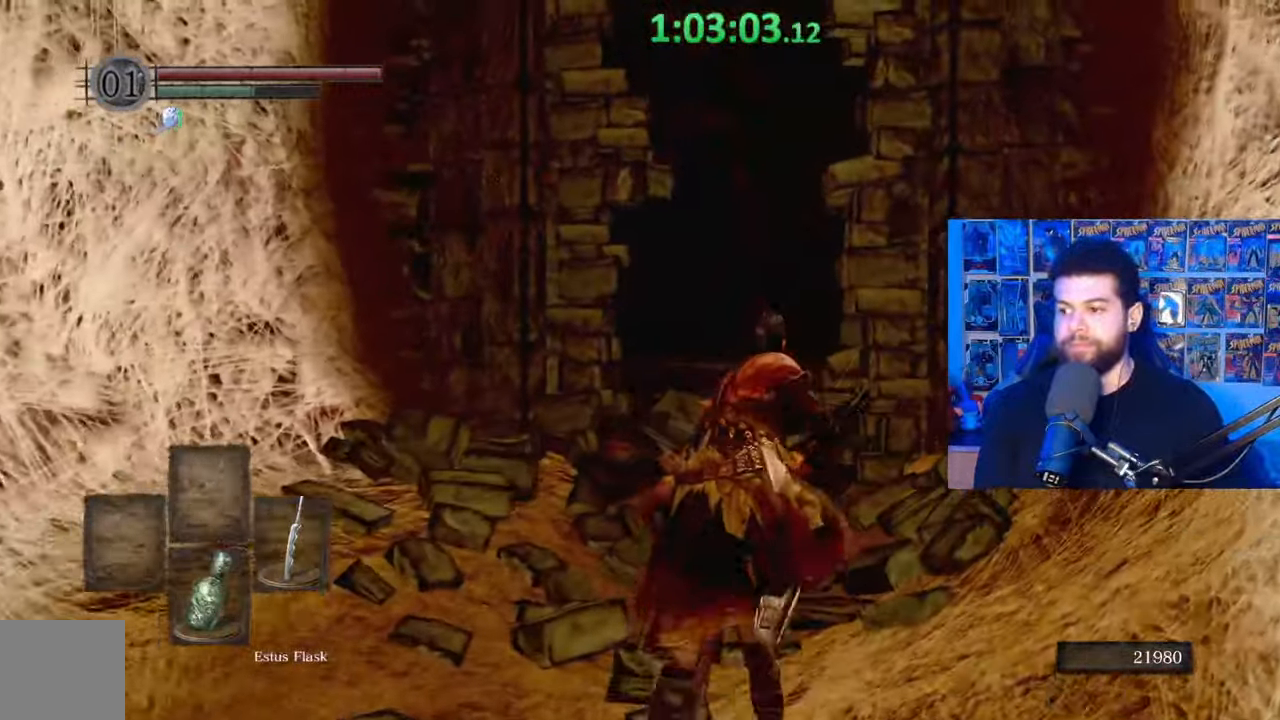
{"buttons": ["B"], "left_stick": "up-right", "right_stick": "left", "events": []}
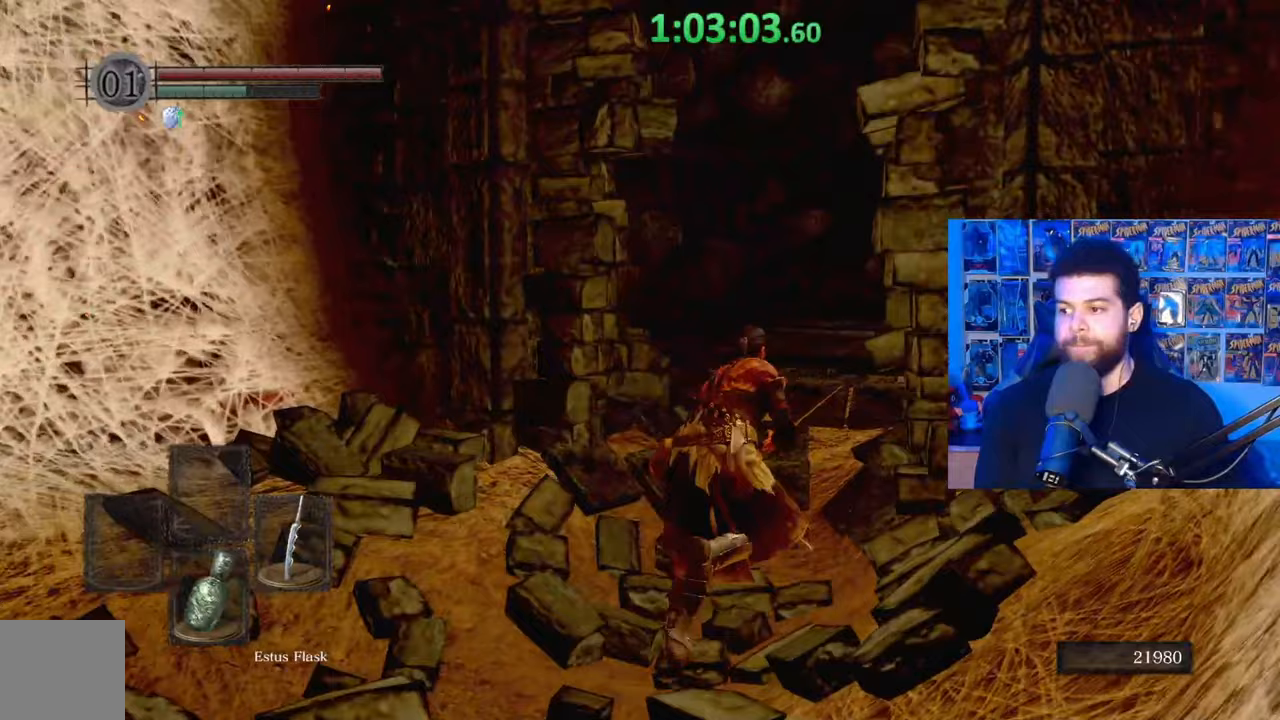
{"buttons": ["B"], "left_stick": "up-right", "right_stick": "left", "events": [[117, "right_stick", "center"], [167, "B", "up"], [267, "B", "down"], [467, "right_stick", "left"]]}
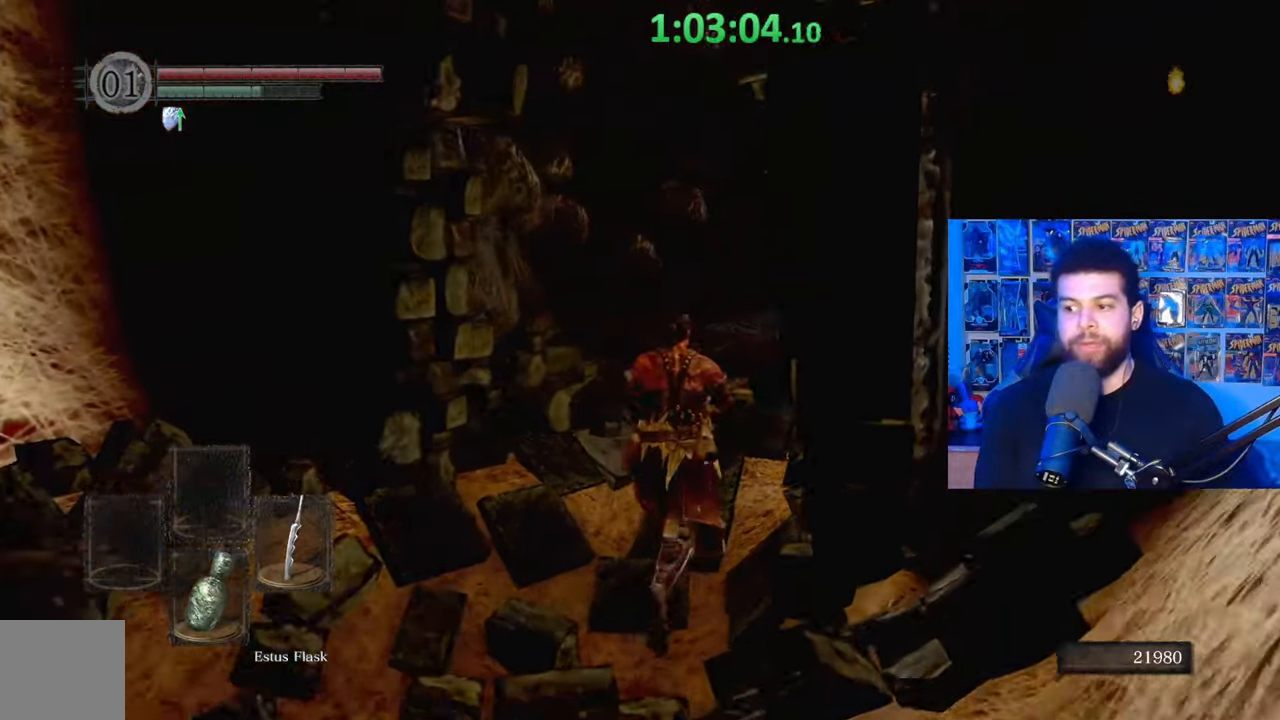
{"buttons": ["B"], "left_stick": "up-right", "right_stick": "center", "events": [[167, "right_stick", "center"], [217, "right_stick", "left"], [367, "right_stick", "center"]]}
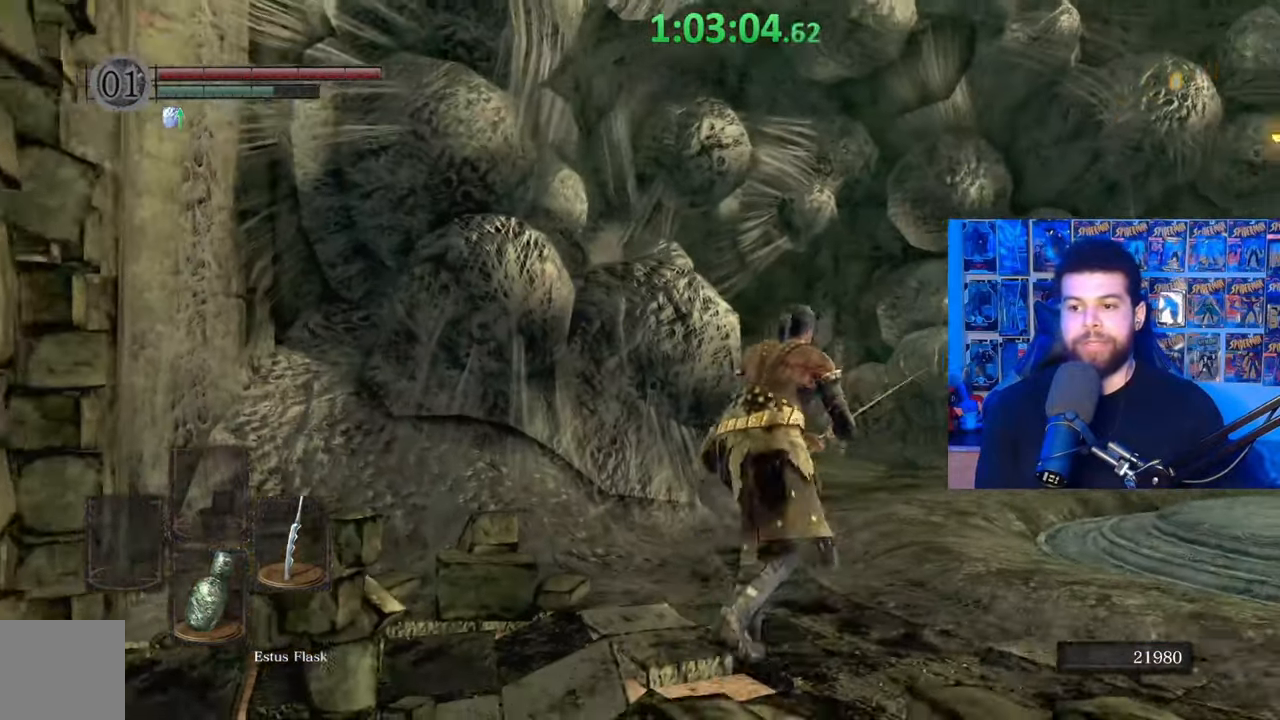
{"buttons": ["B"], "left_stick": "up-right", "right_stick": "center", "events": [[267, "right_stick", "down"], [417, "right_stick", "center"]]}
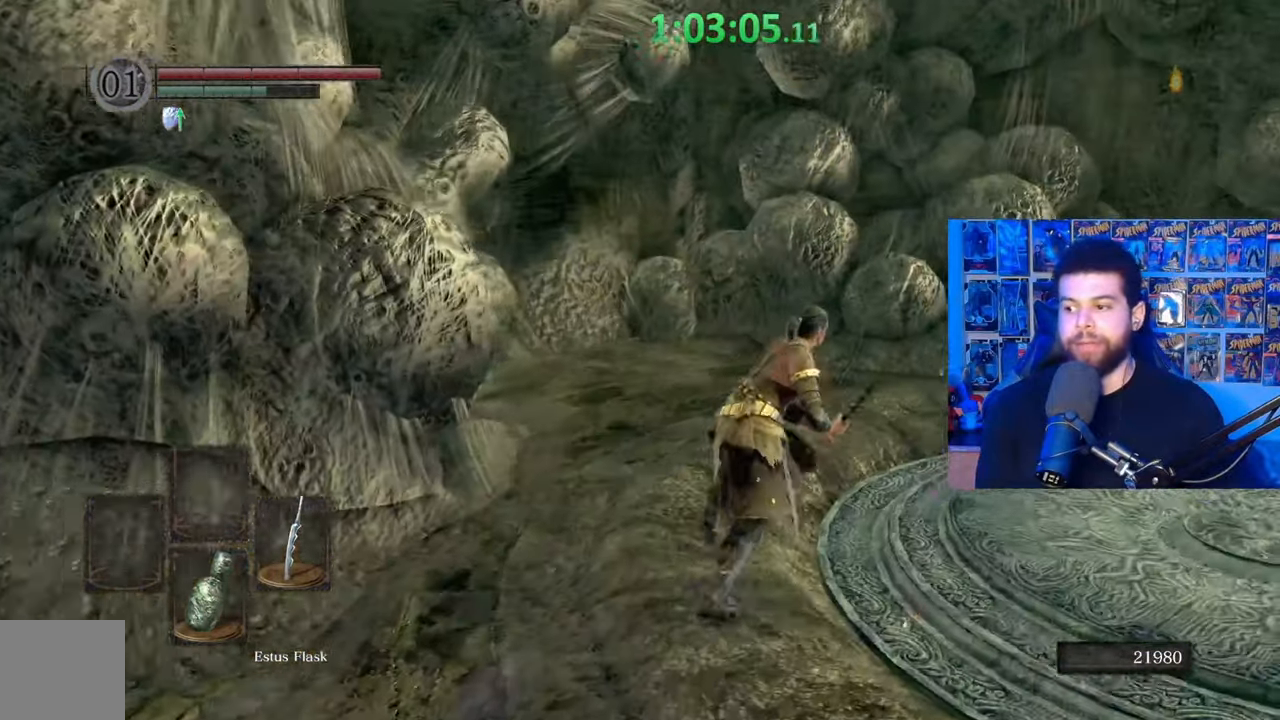
{"buttons": [], "left_stick": "center", "right_stick": "center", "events": [[17, "B", "up"], [217, "left_stick", "center"], [217, "right_stick", "down-left"], [317, "right_stick", "center"]]}
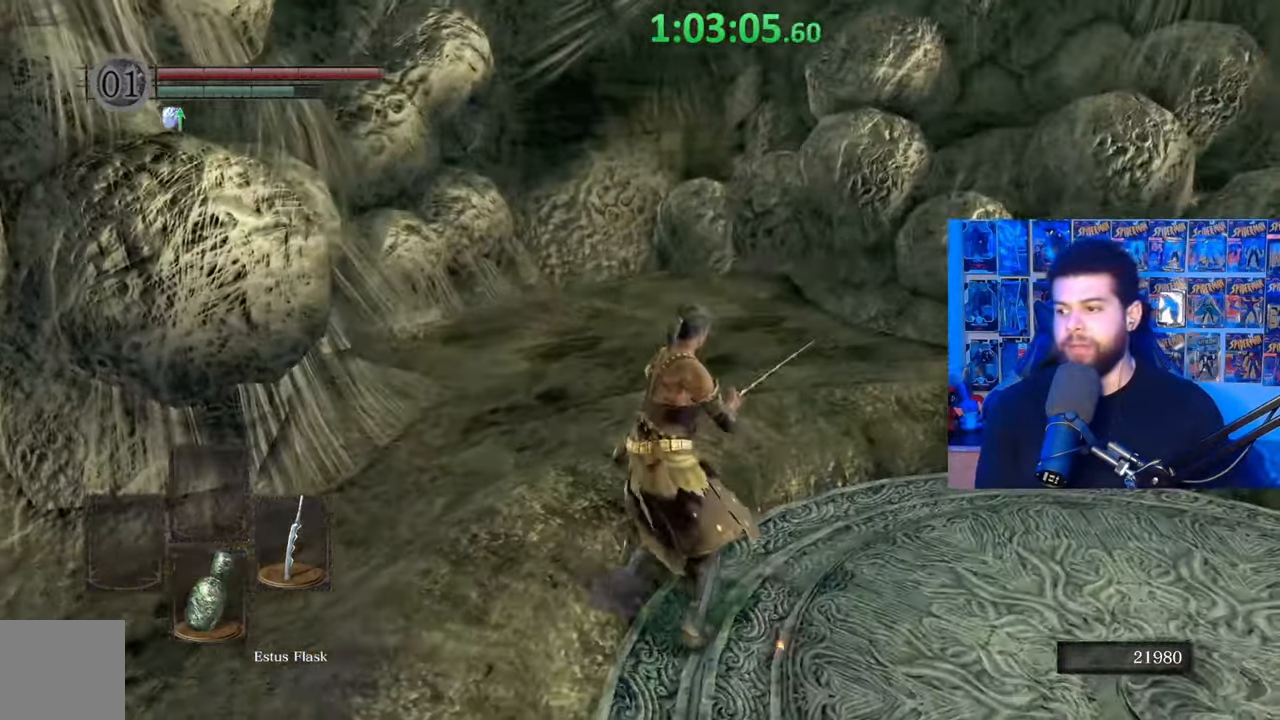
{"buttons": [], "left_stick": "center", "right_stick": "center", "events": []}
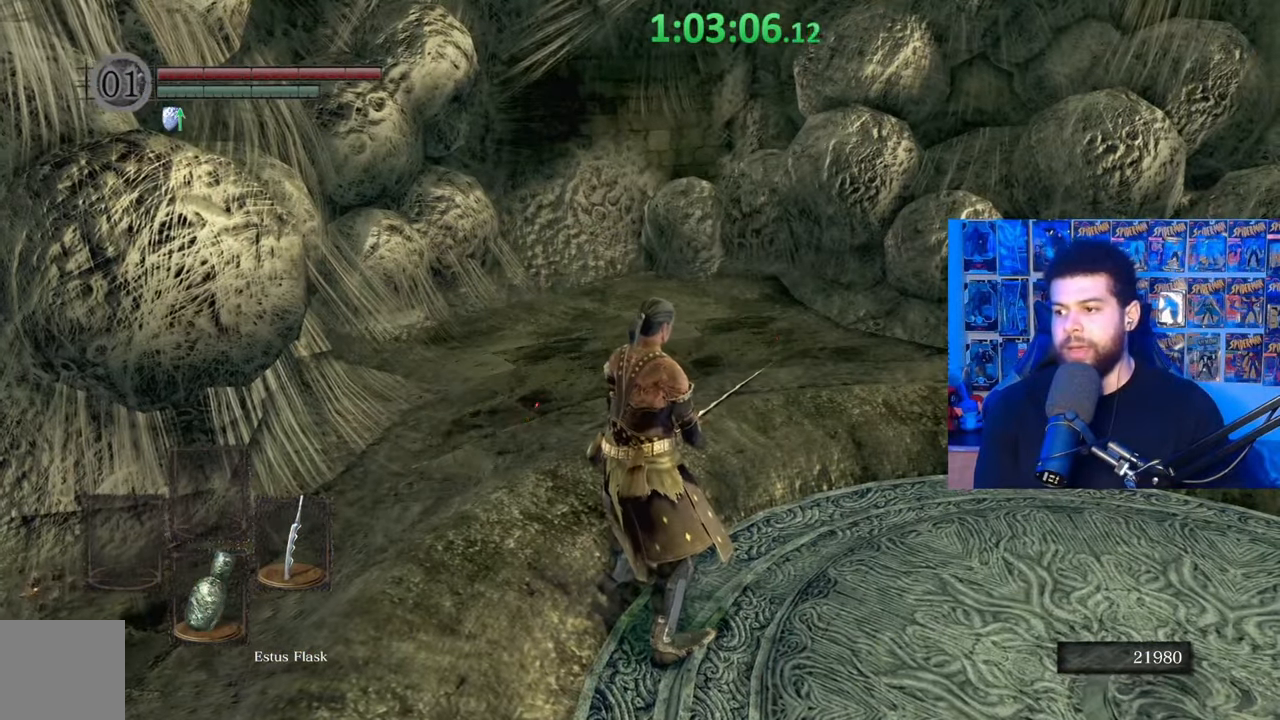
{"buttons": [], "left_stick": "center", "right_stick": "center", "events": []}
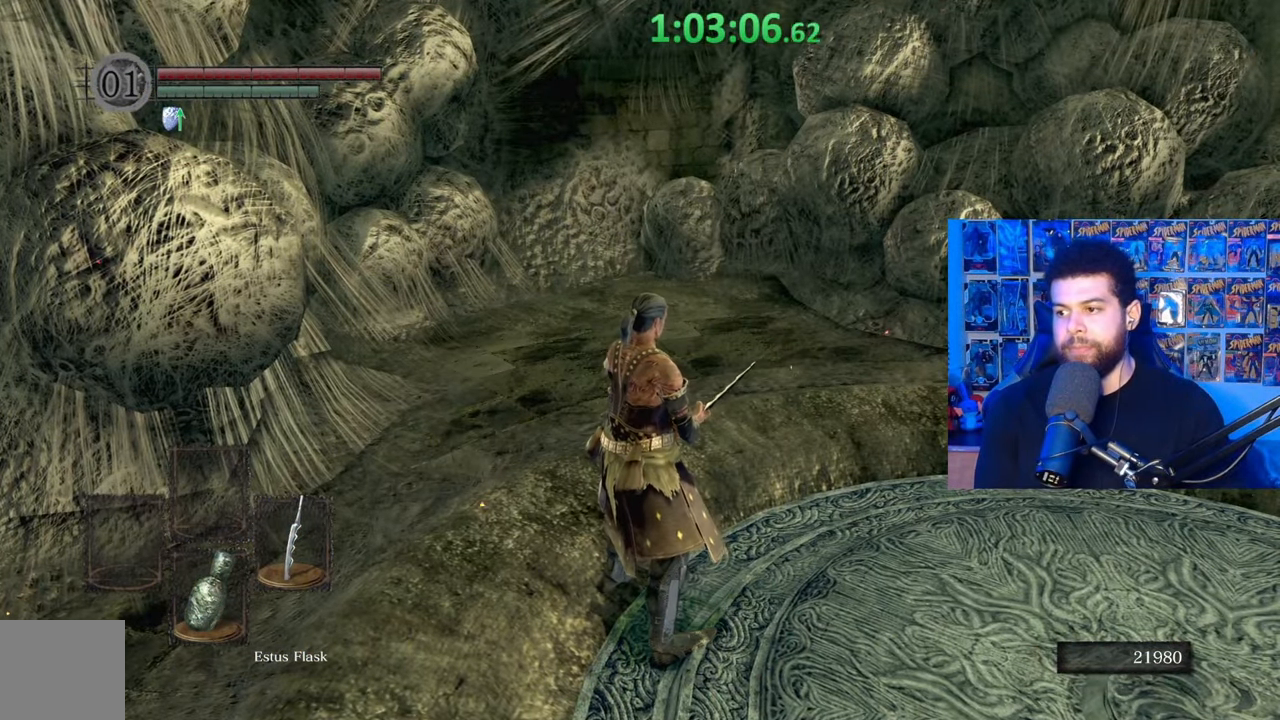
{"buttons": [], "left_stick": "up-right", "right_stick": "center", "events": [[167, "left_stick", "right"], [200, "right_stick", "left"], [317, "right_stick", "center"], [417, "left_stick", "up-right"]]}